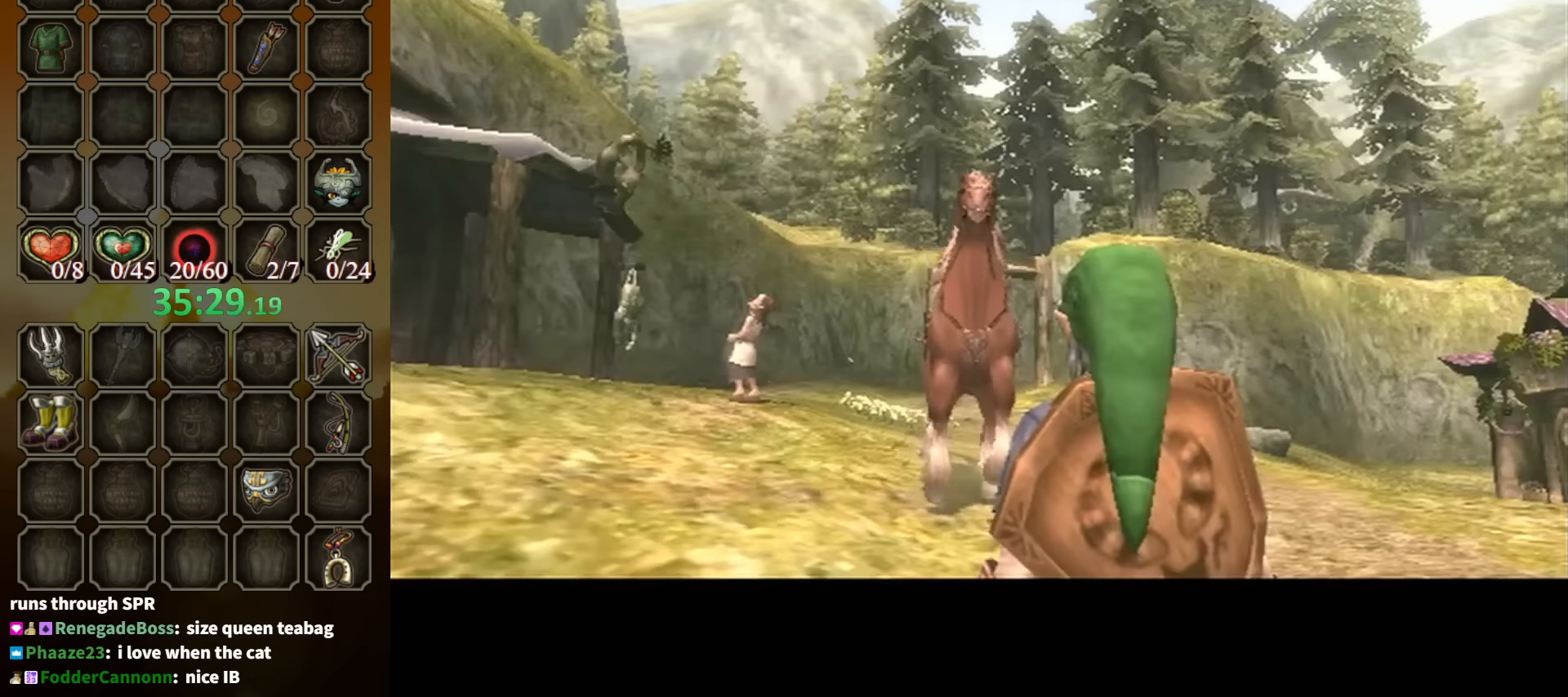
Gameplay with a controller (Nintendo layout); each line is a JSON object with the inputs held at the frame after it. "events" lists button and stick changes between this image and that frame as [ms after this image, input, new state], when the widget could be followed in between. Not read: L3 R3.
{"buttons": ["A"], "left_stick": "up", "right_stick": "center", "events": [[67, "left_stick", "up"], [300, "A", "down"], [434, "A", "up"], [467, "A", "down"]]}
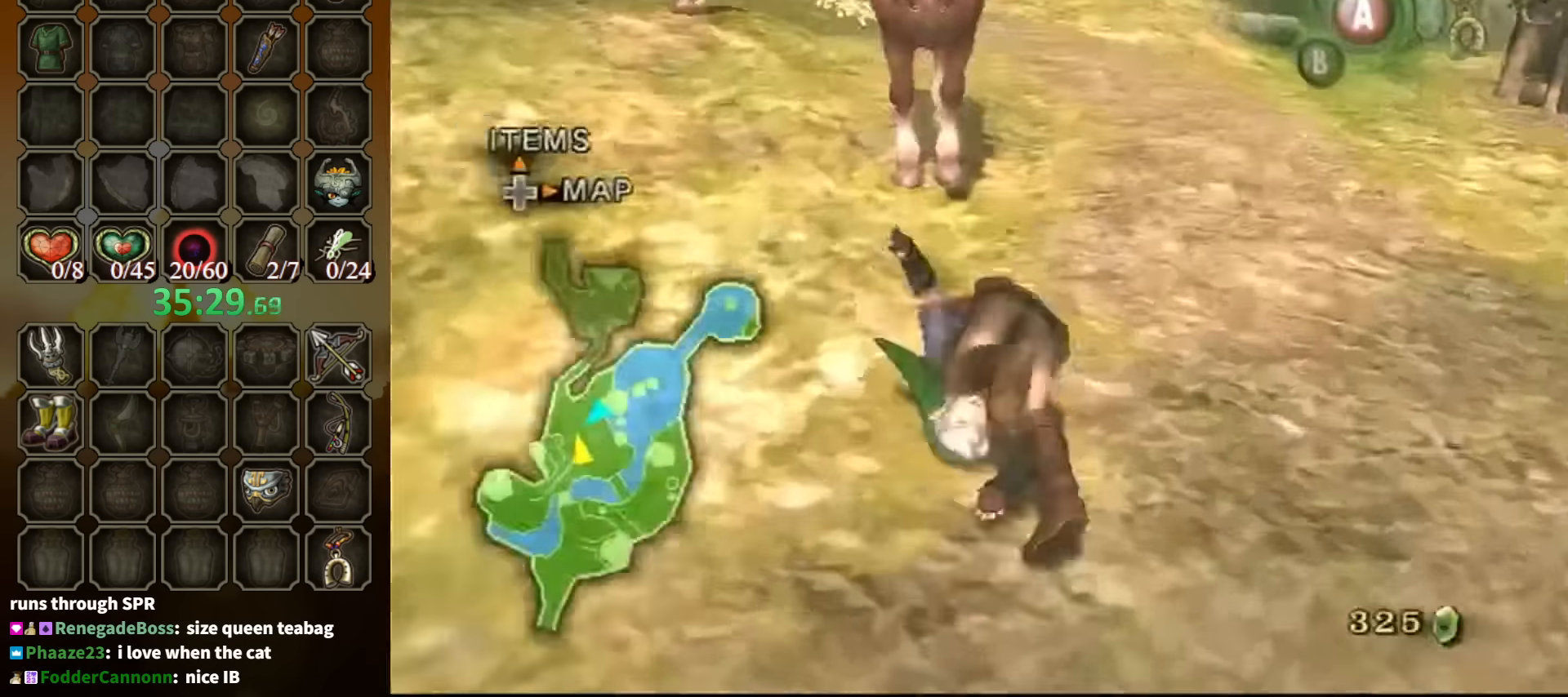
{"buttons": [], "left_stick": "up", "right_stick": "center", "events": [[234, "A", "up"]]}
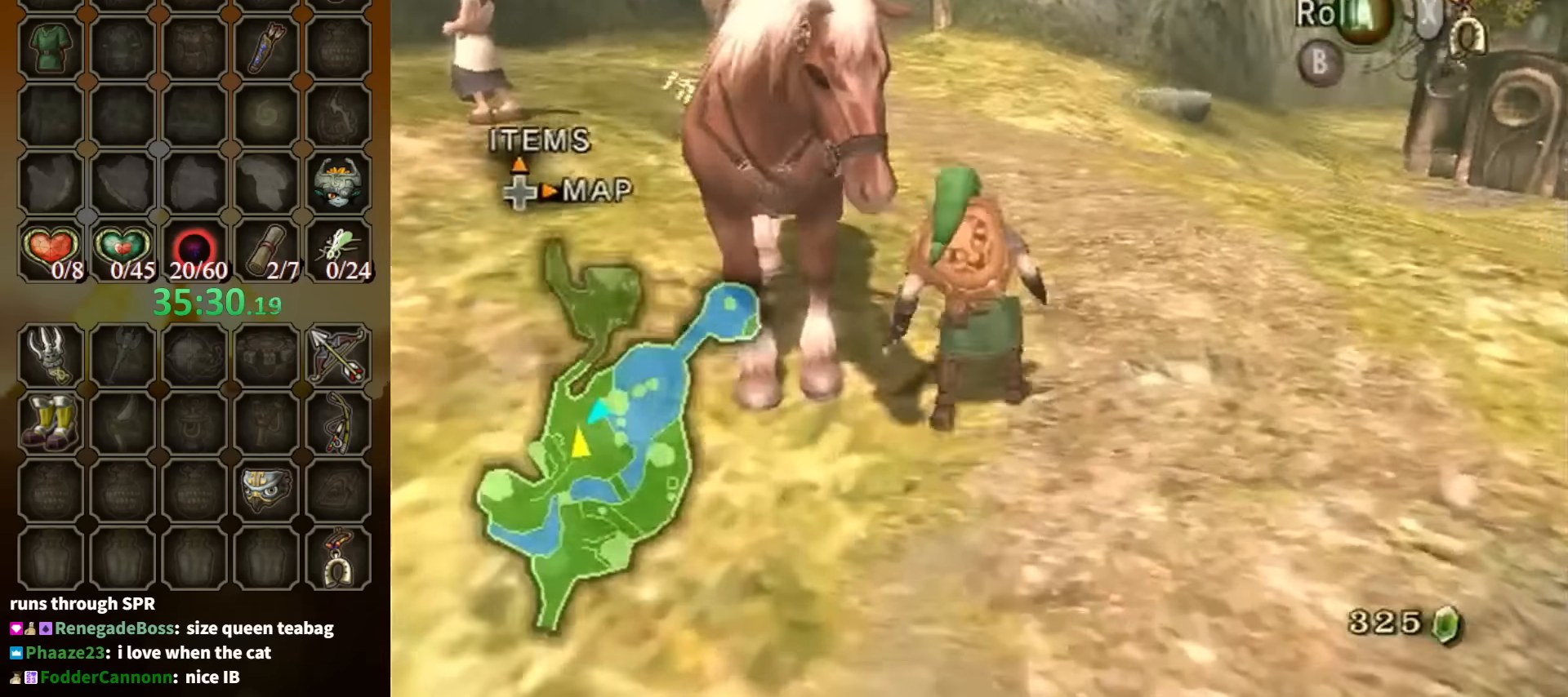
{"buttons": [], "left_stick": "left", "right_stick": "center", "events": [[367, "left_stick", "up-left"], [467, "left_stick", "left"]]}
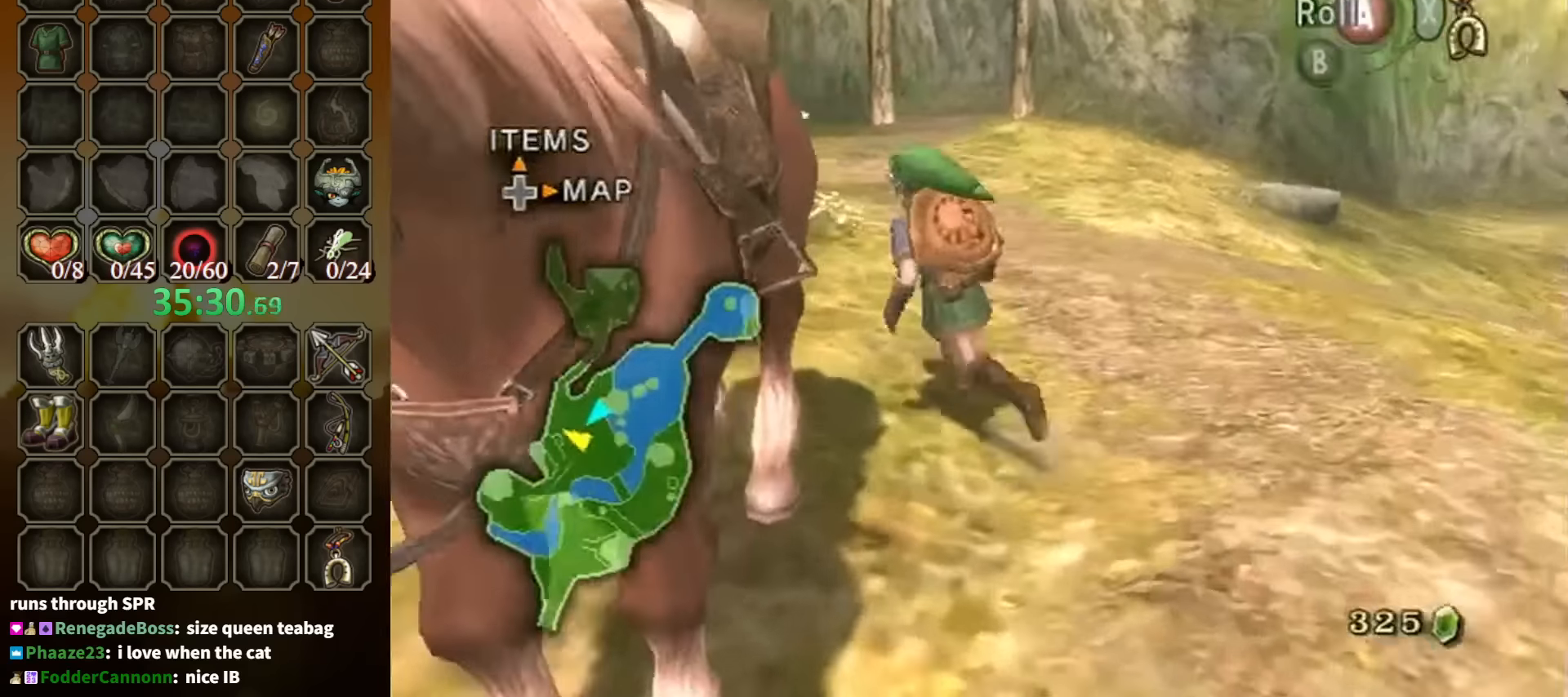
{"buttons": [], "left_stick": "center", "right_stick": "center", "events": [[34, "left_stick", "down-left"], [234, "A", "down"], [234, "left_stick", "center"], [367, "A", "up"]]}
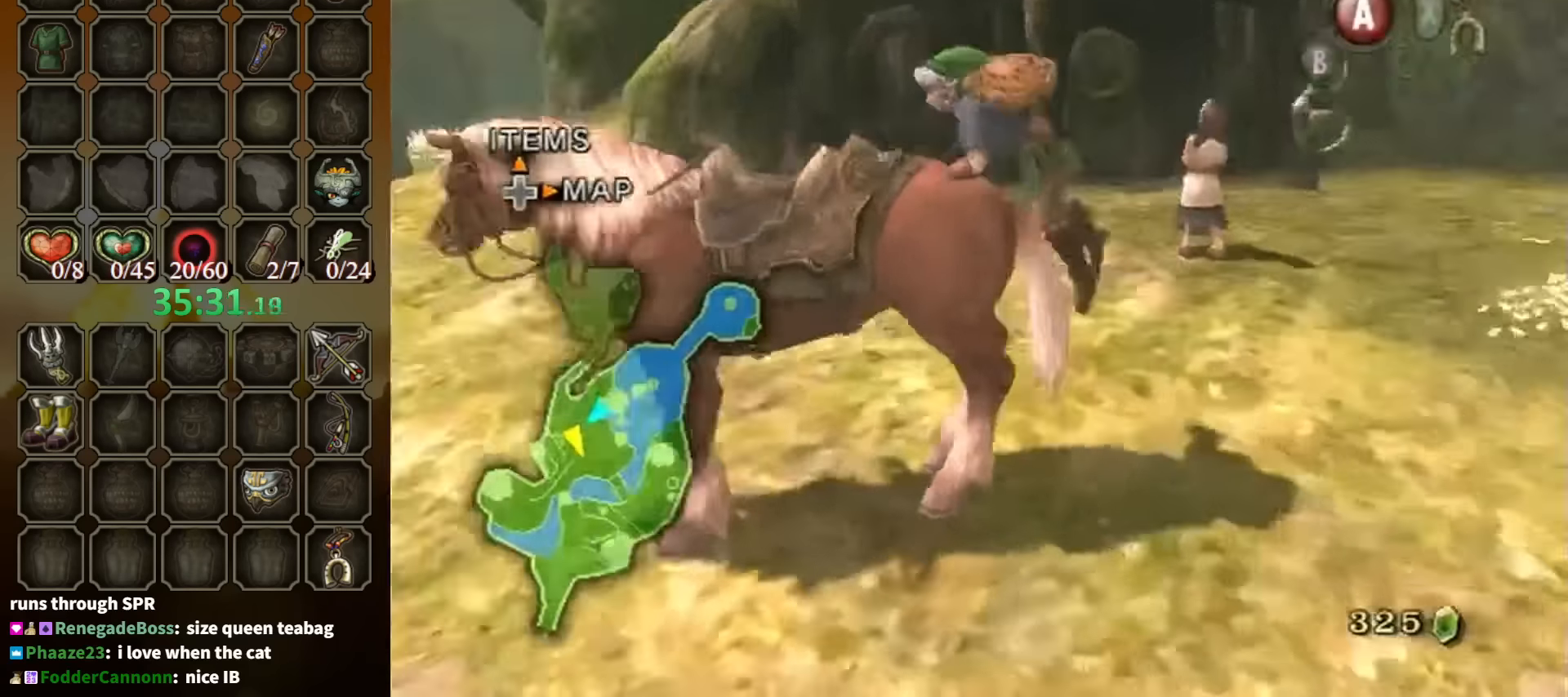
{"buttons": [], "left_stick": "up", "right_stick": "center", "events": [[434, "left_stick", "up"]]}
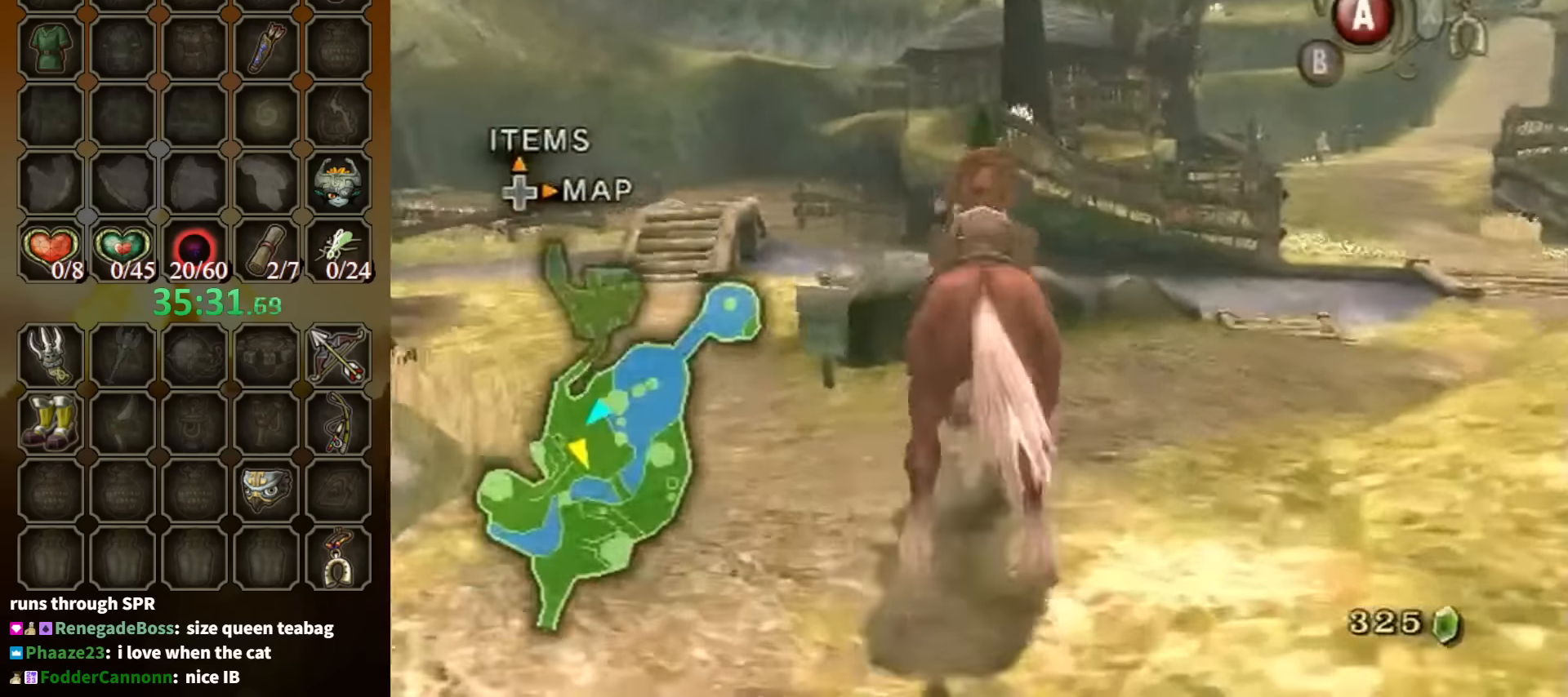
{"buttons": [], "left_stick": "right", "right_stick": "center", "events": [[67, "left_stick", "up-right"], [334, "left_stick", "right"]]}
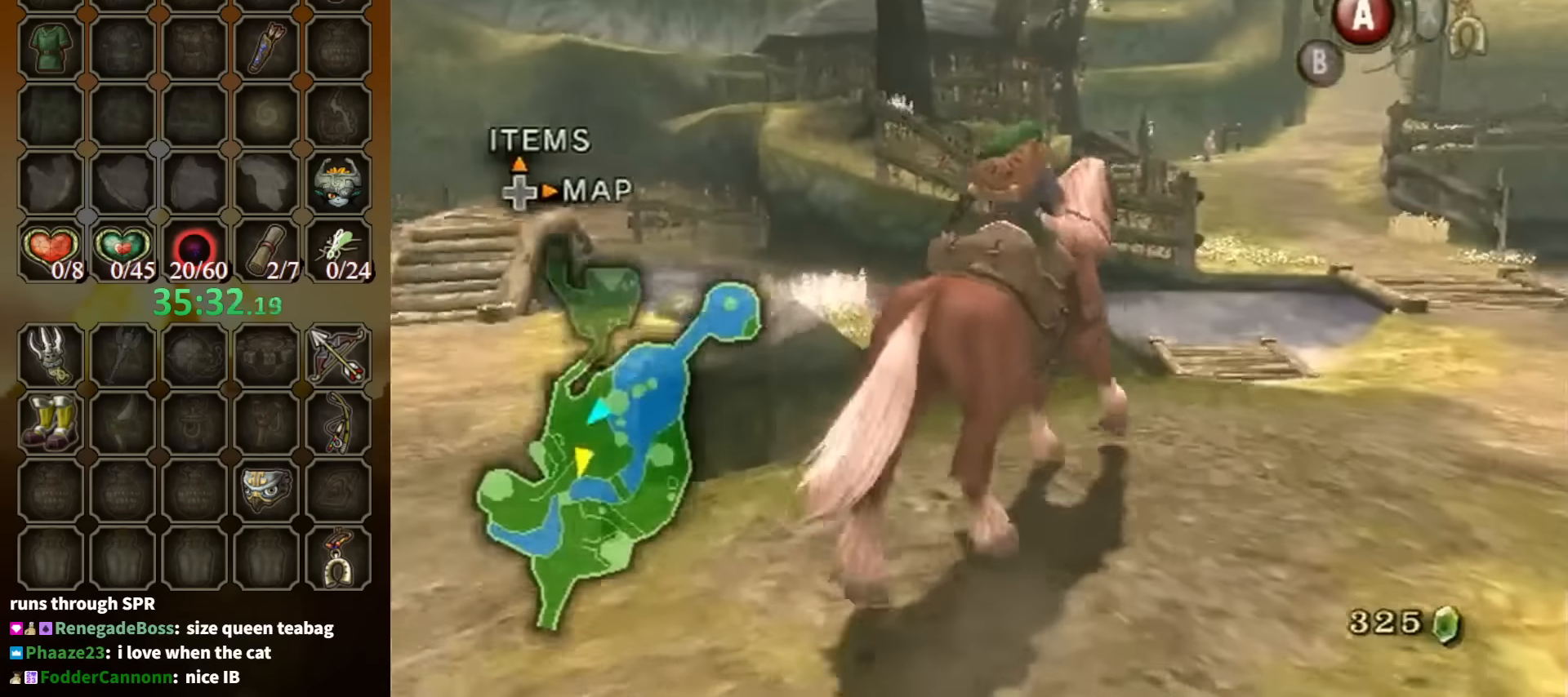
{"buttons": [], "left_stick": "up-right", "right_stick": "center", "events": [[300, "left_stick", "up-right"]]}
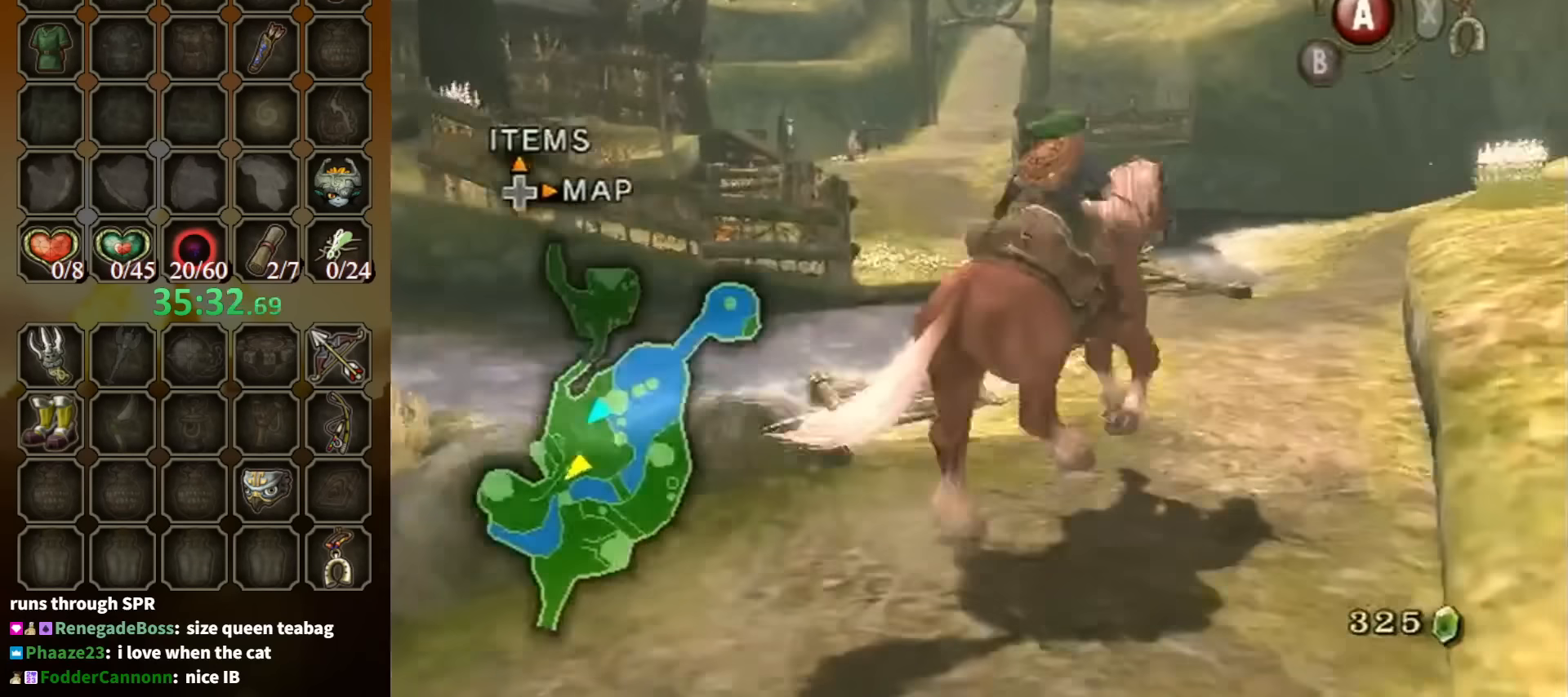
{"buttons": [], "left_stick": "up", "right_stick": "center", "events": [[200, "left_stick", "up"]]}
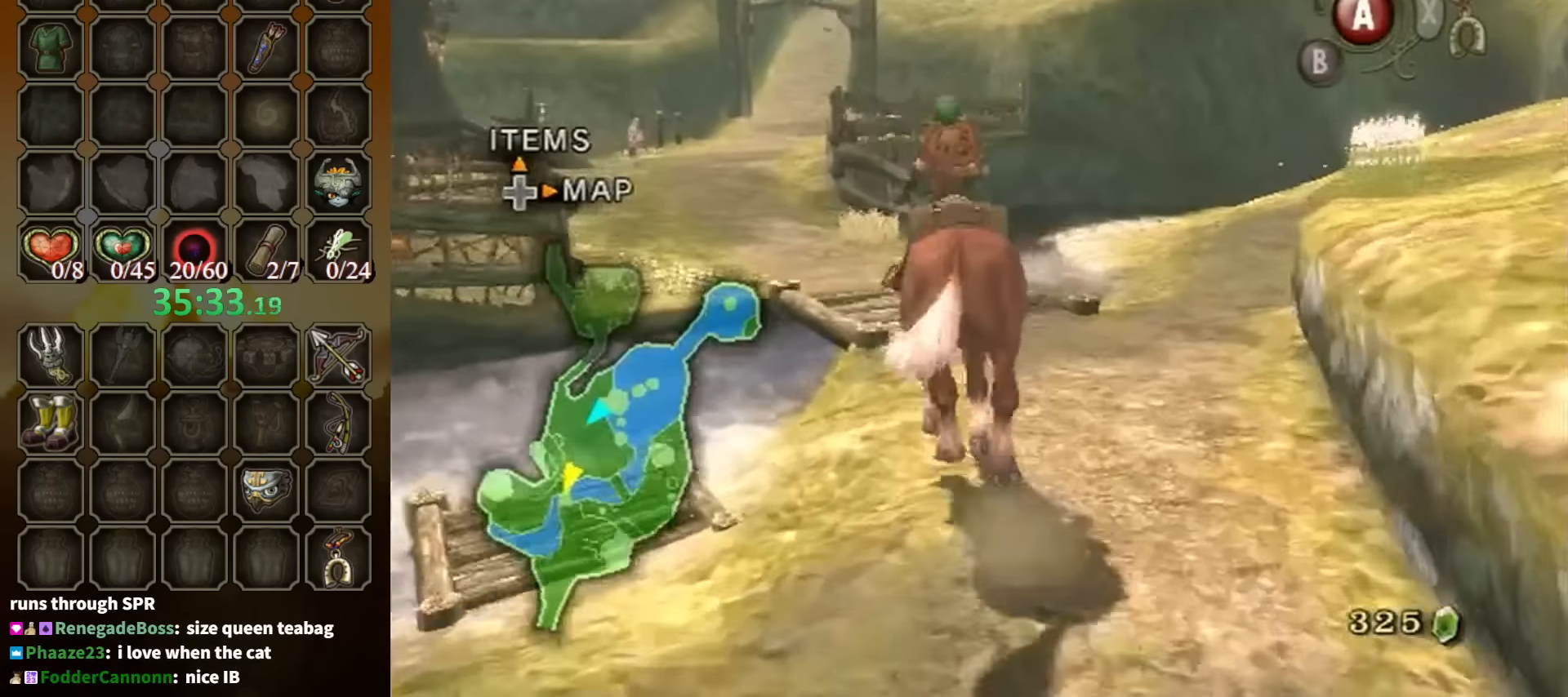
{"buttons": [], "left_stick": "up", "right_stick": "center", "events": []}
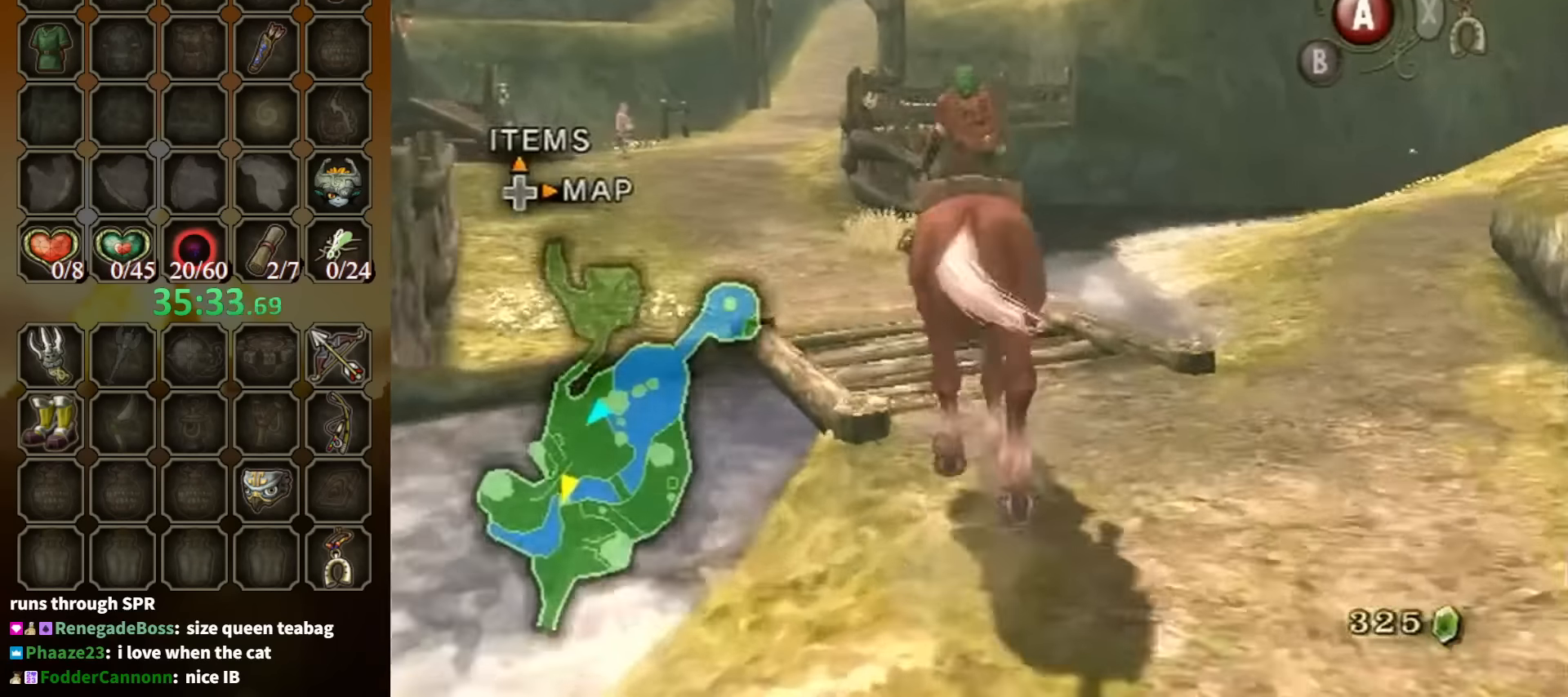
{"buttons": [], "left_stick": "up", "right_stick": "center", "events": [[67, "left_stick", "up-left"], [267, "left_stick", "up"]]}
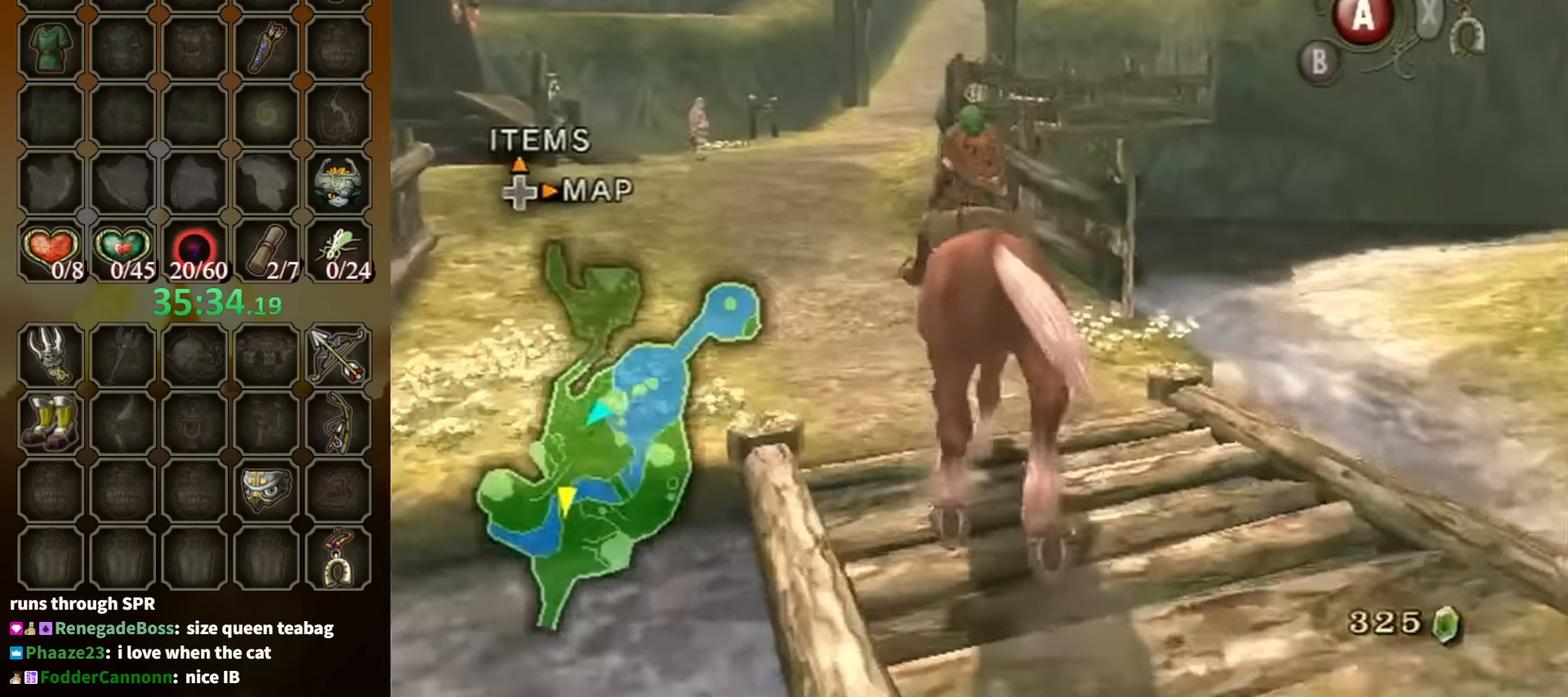
{"buttons": [], "left_stick": "up", "right_stick": "center", "events": []}
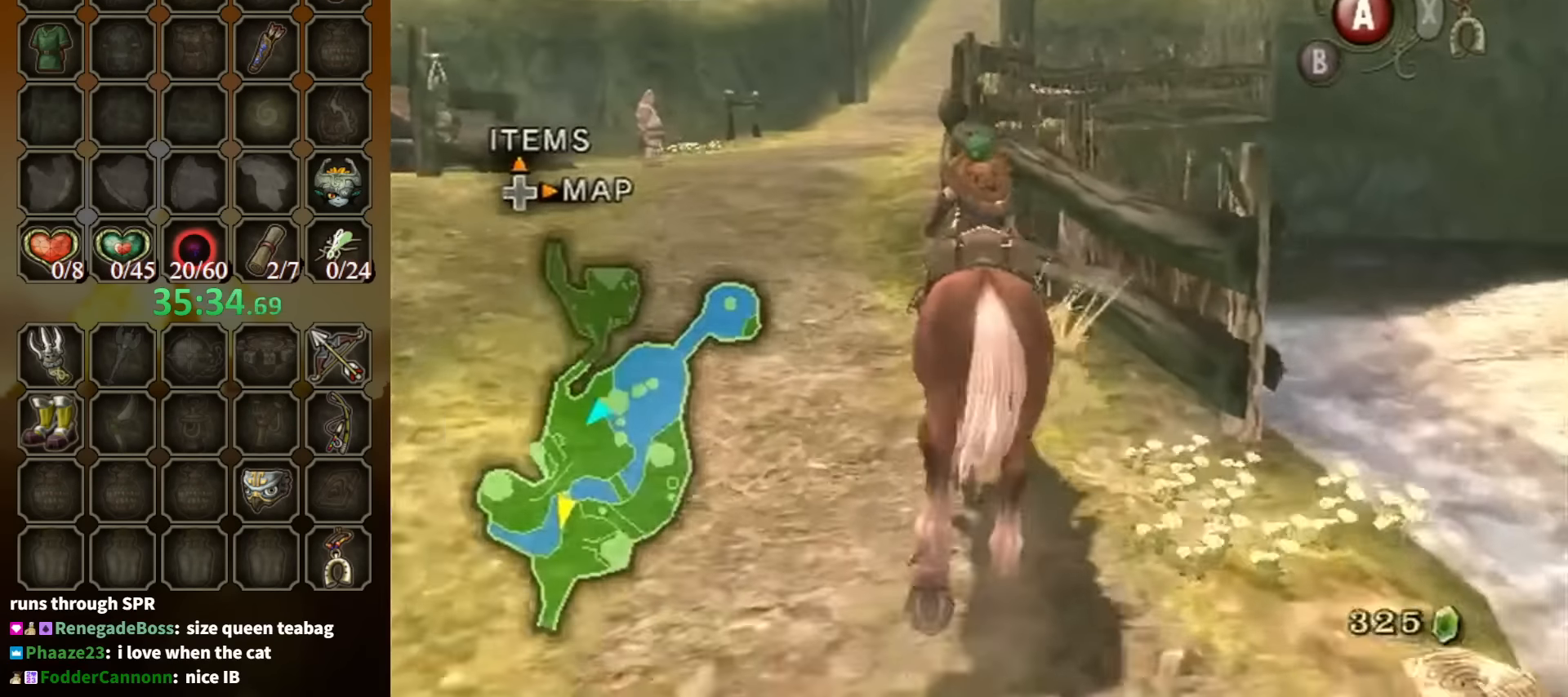
{"buttons": [], "left_stick": "up", "right_stick": "center", "events": []}
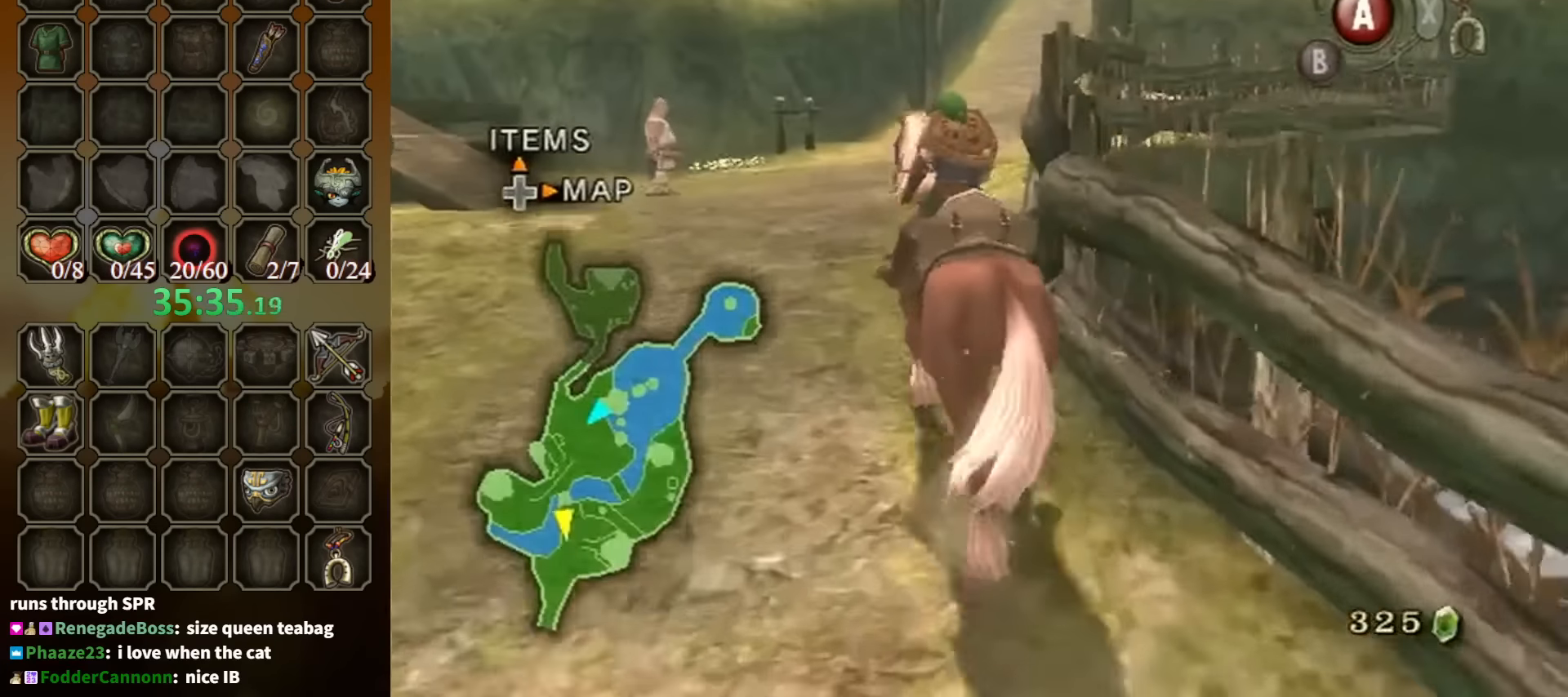
{"buttons": [], "left_stick": "up", "right_stick": "center", "events": []}
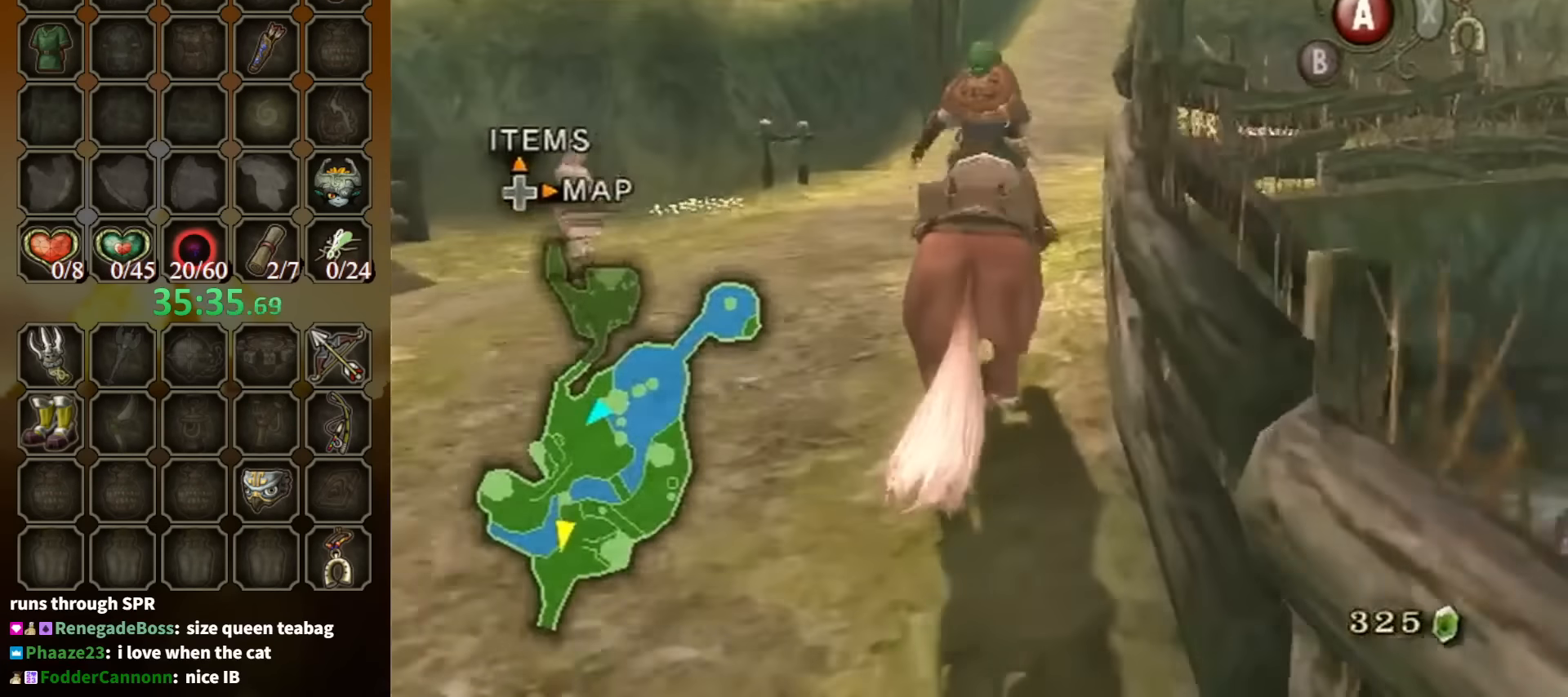
{"buttons": [], "left_stick": "up", "right_stick": "center", "events": []}
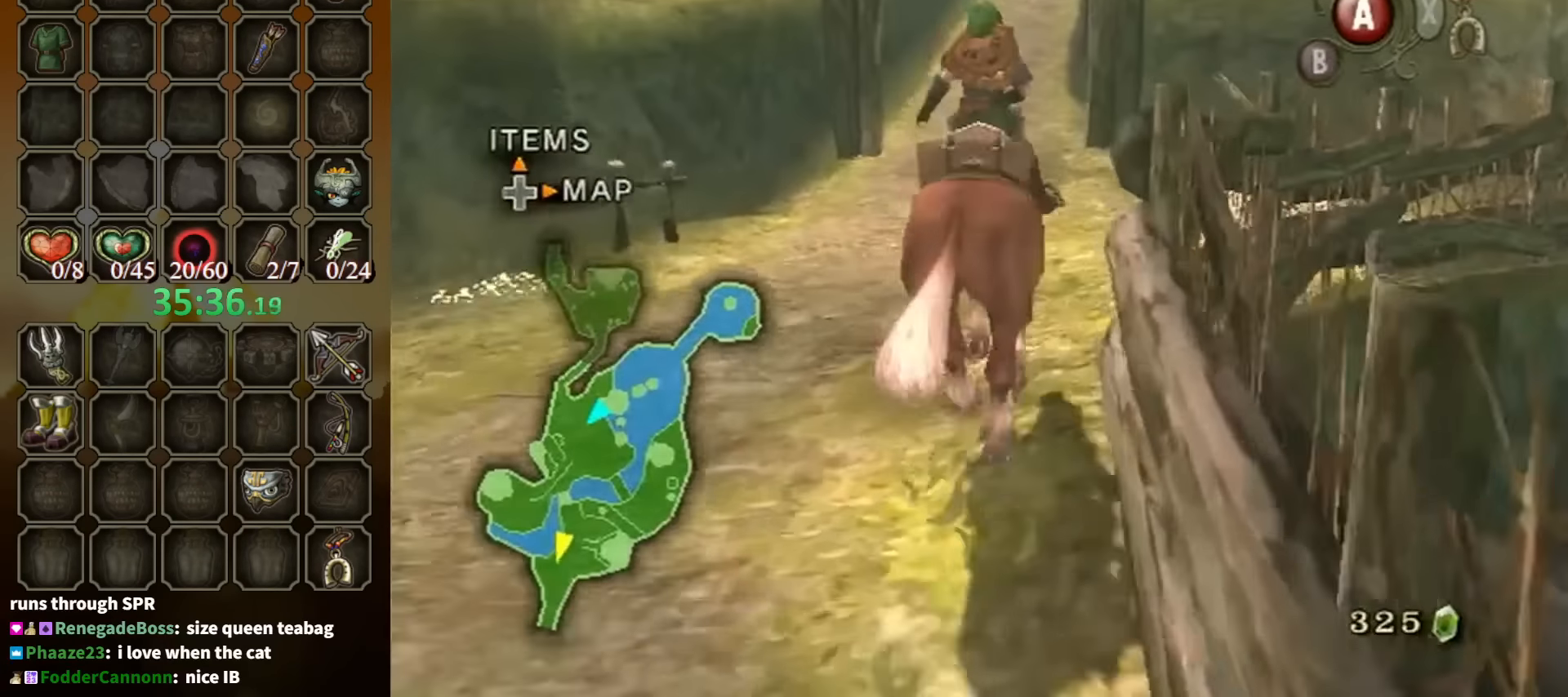
{"buttons": [], "left_stick": "up", "right_stick": "center", "events": []}
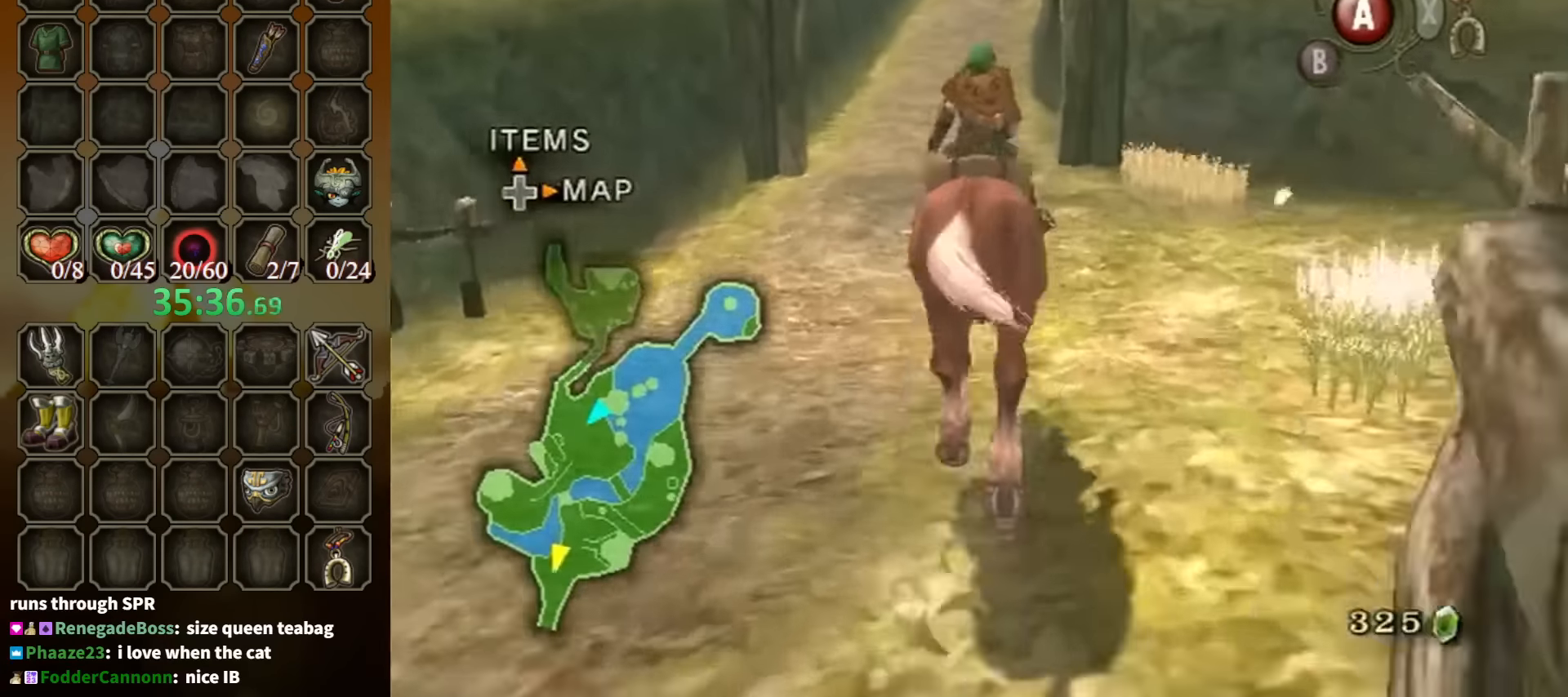
{"buttons": [], "left_stick": "up", "right_stick": "center", "events": []}
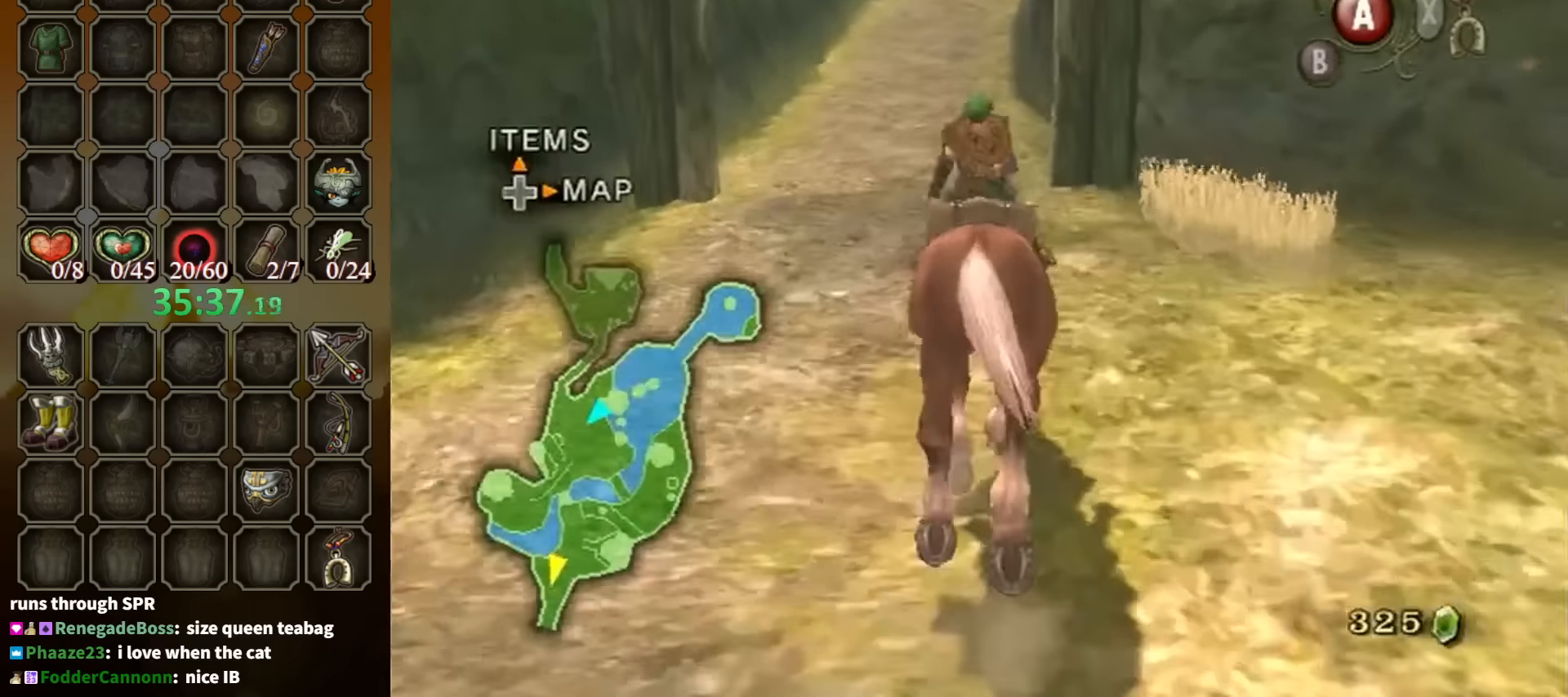
{"buttons": [], "left_stick": "up", "right_stick": "center", "events": []}
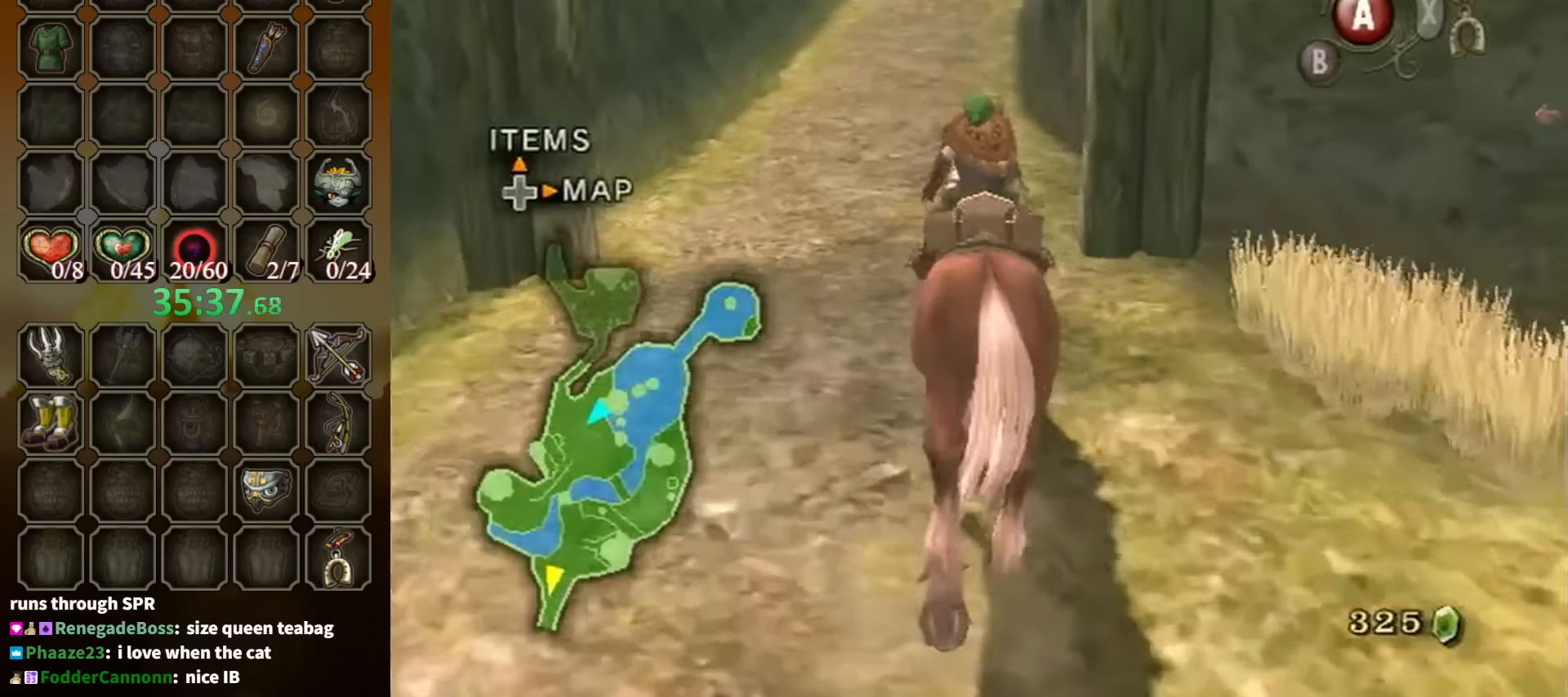
{"buttons": [], "left_stick": "up", "right_stick": "center", "events": []}
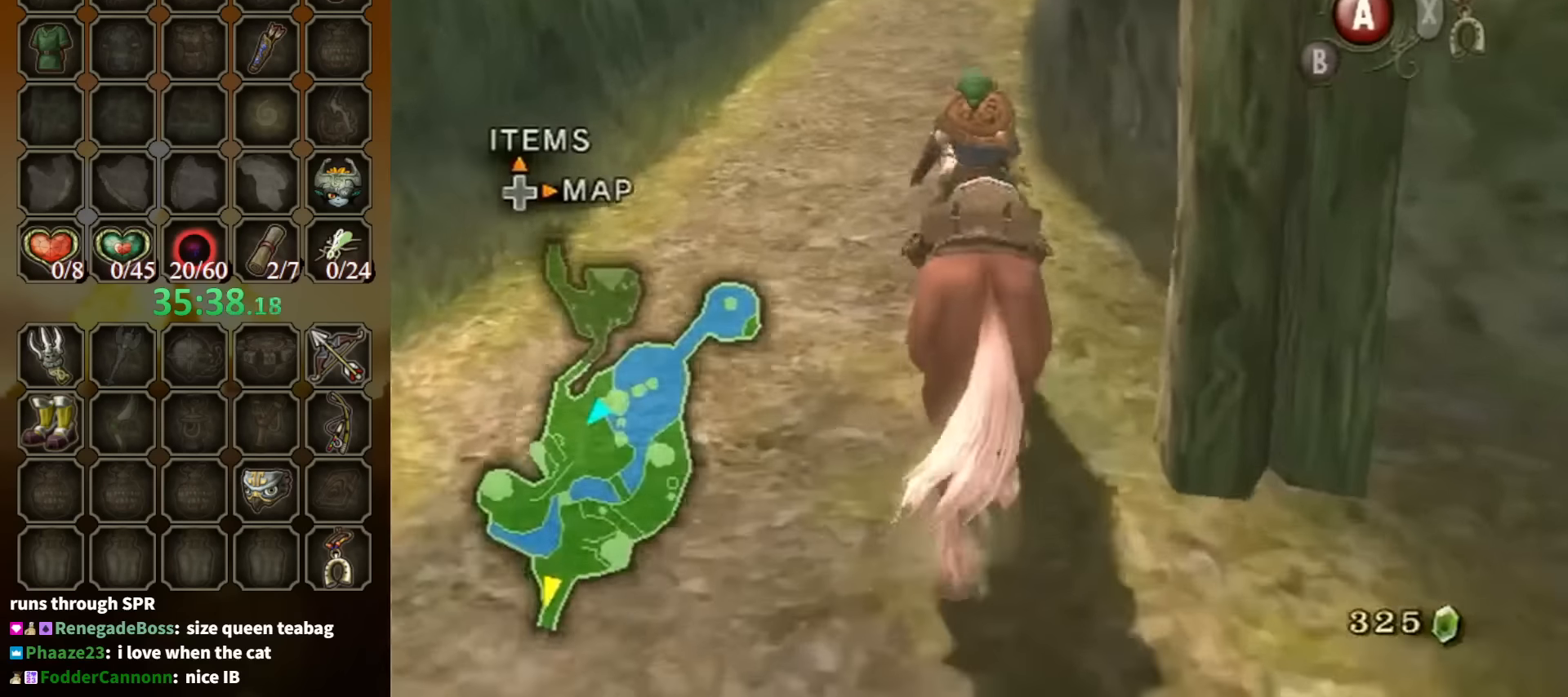
{"buttons": [], "left_stick": "up", "right_stick": "center", "events": []}
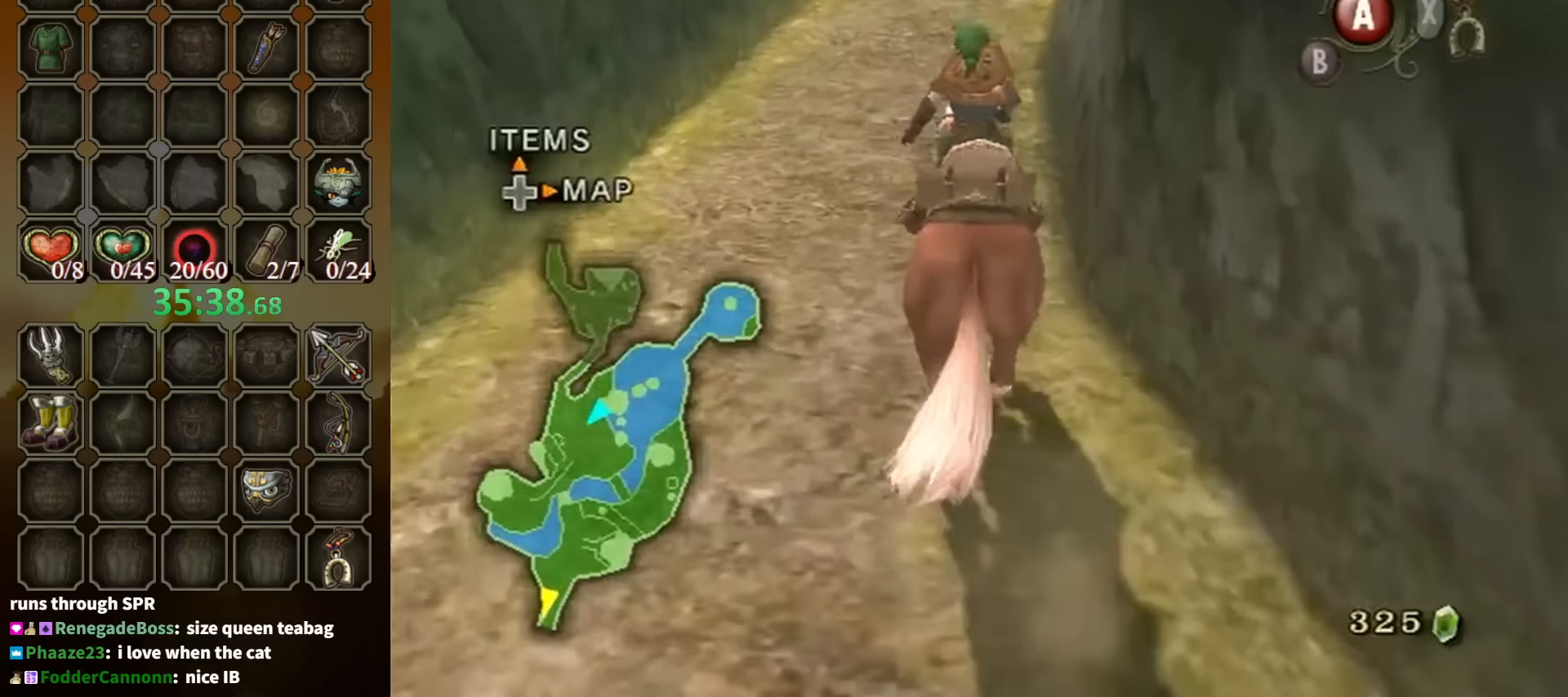
{"buttons": [], "left_stick": "up", "right_stick": "center", "events": []}
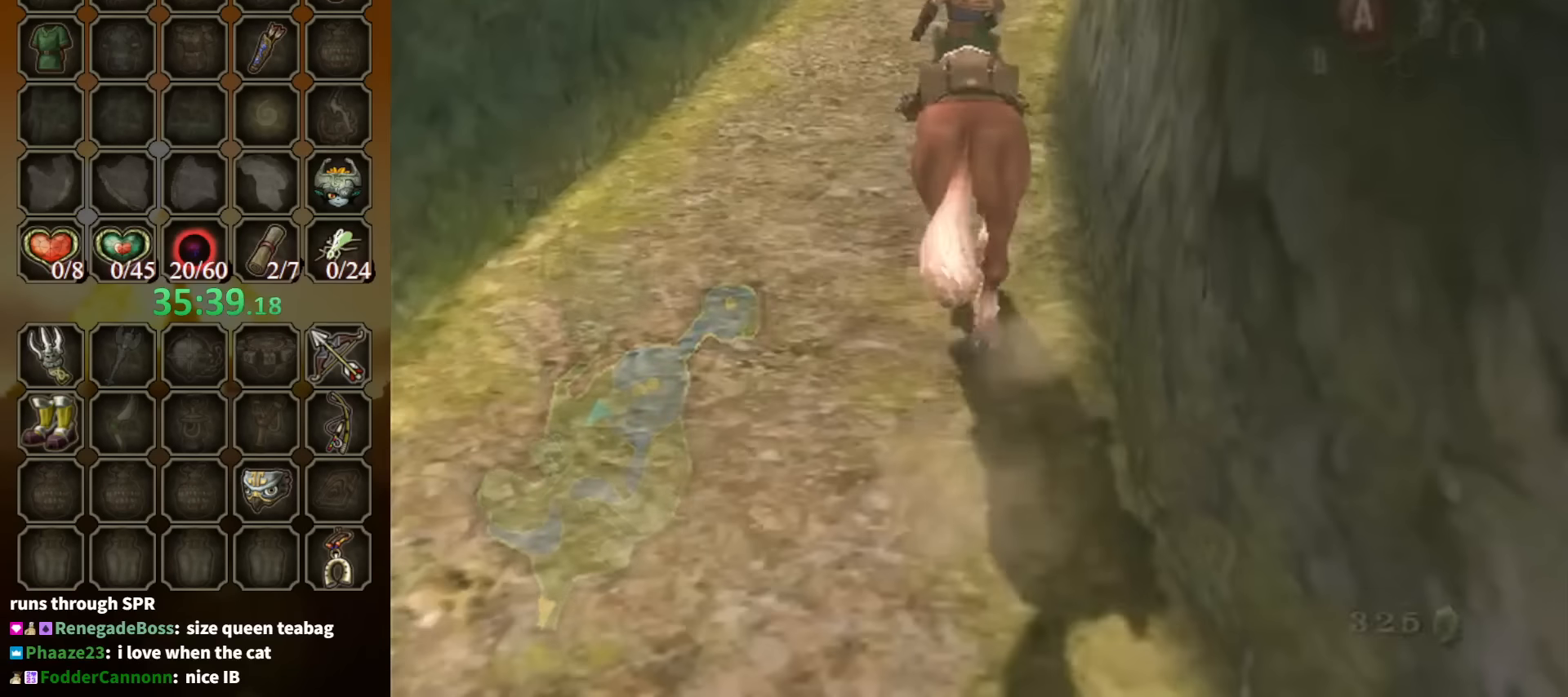
{"buttons": [], "left_stick": "up", "right_stick": "center", "events": []}
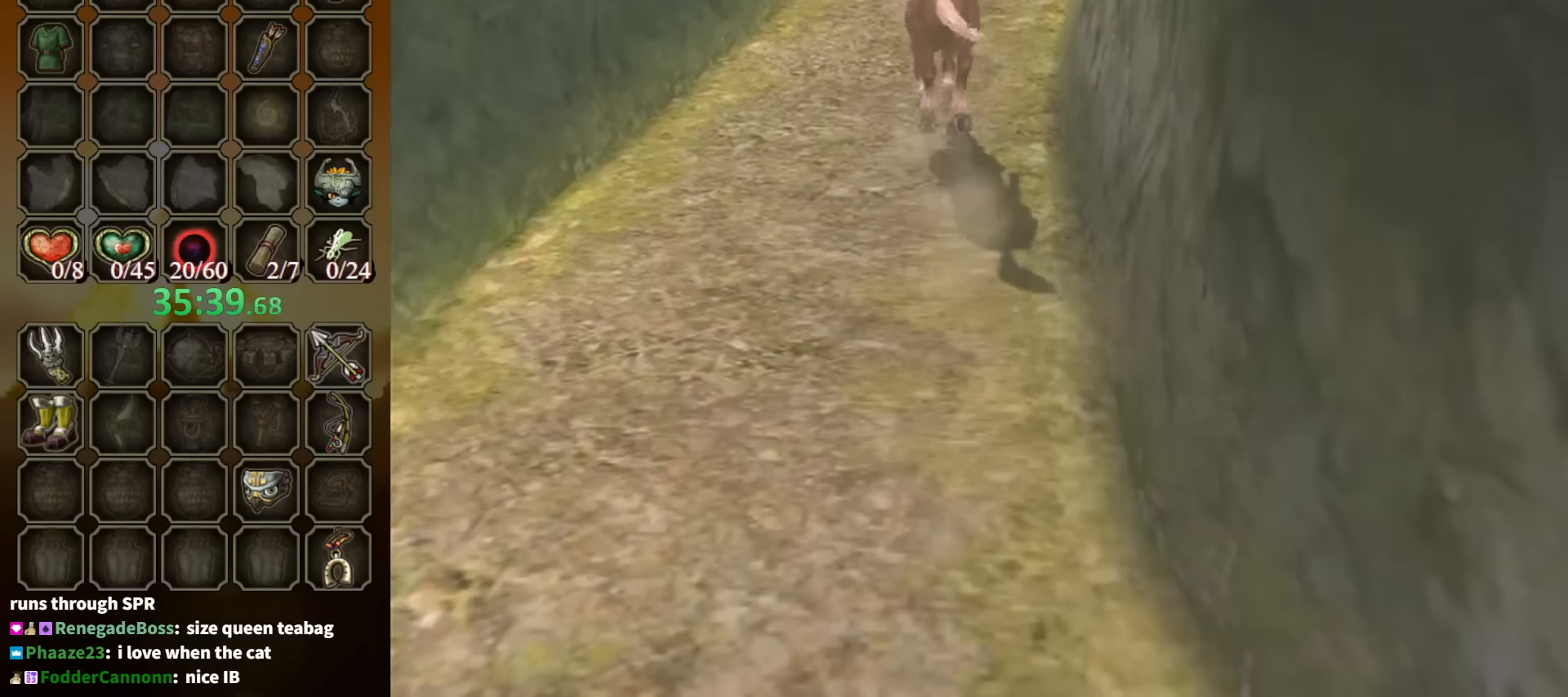
{"buttons": [], "left_stick": "center", "right_stick": "center", "events": [[434, "left_stick", "center"]]}
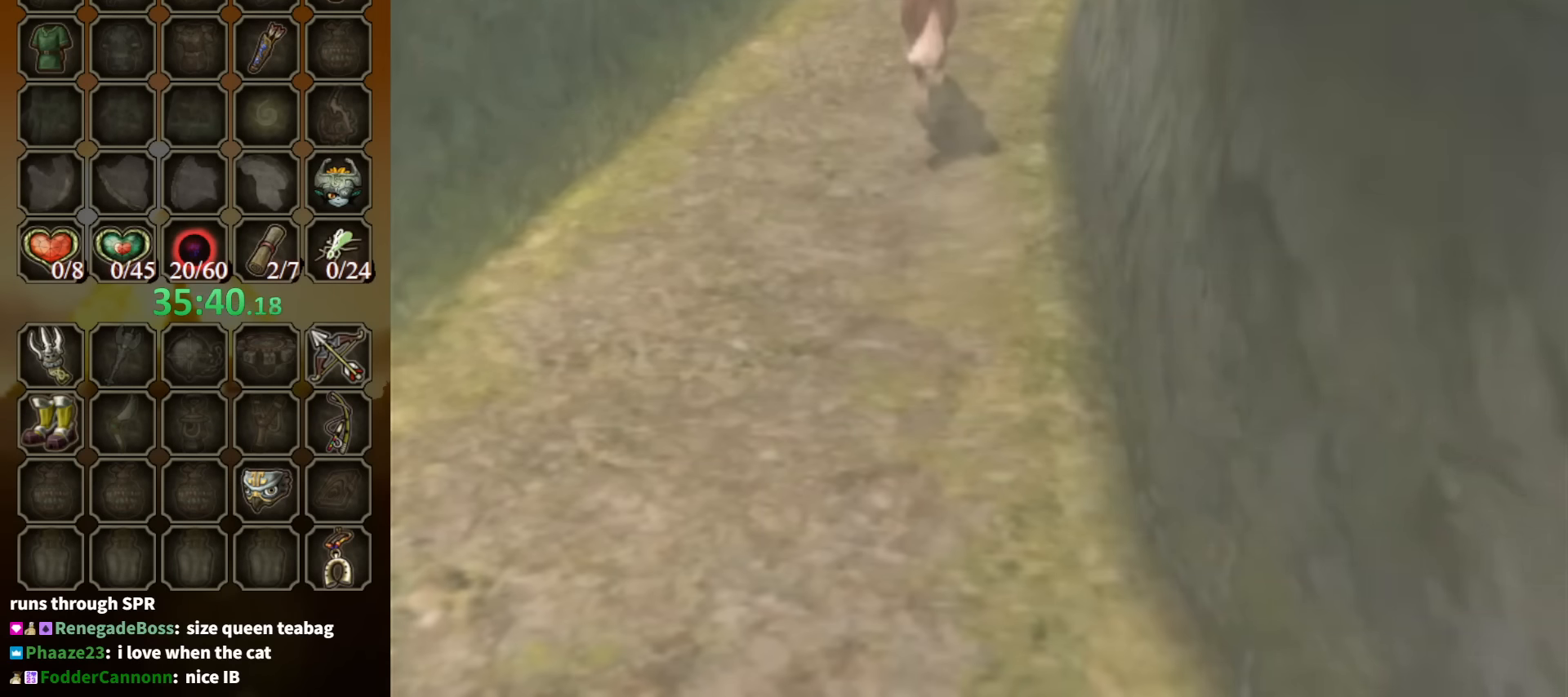
{"buttons": [], "left_stick": "center", "right_stick": "center", "events": []}
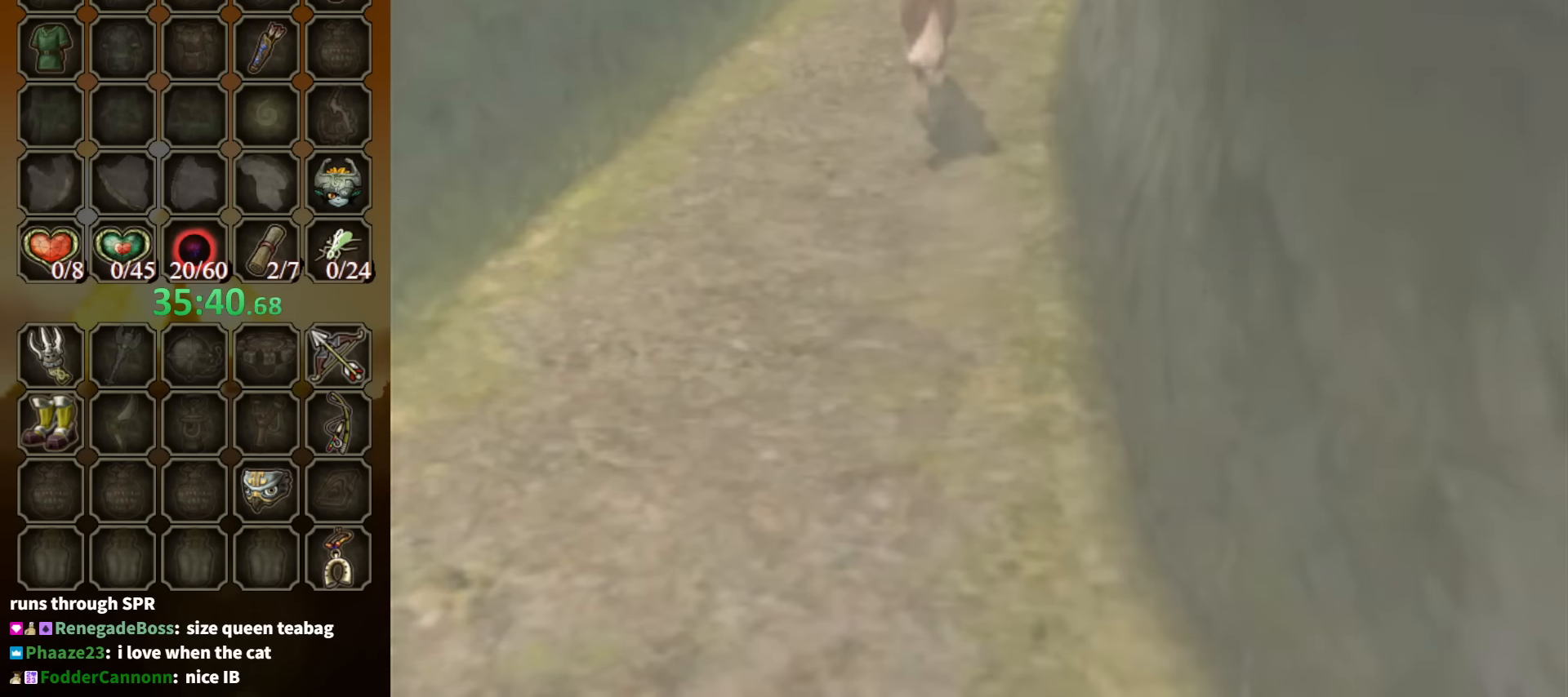
{"buttons": [], "left_stick": "center", "right_stick": "center", "events": []}
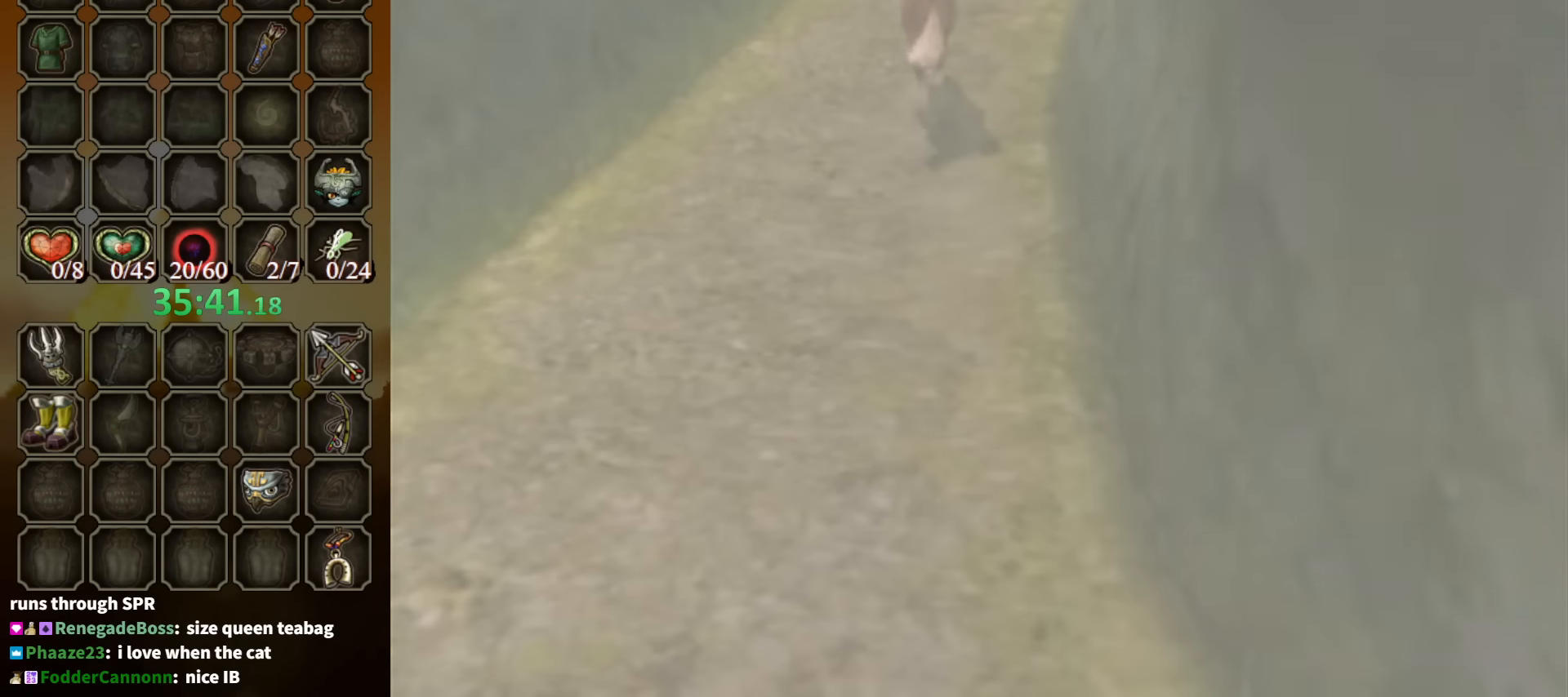
{"buttons": [], "left_stick": "center", "right_stick": "center", "events": []}
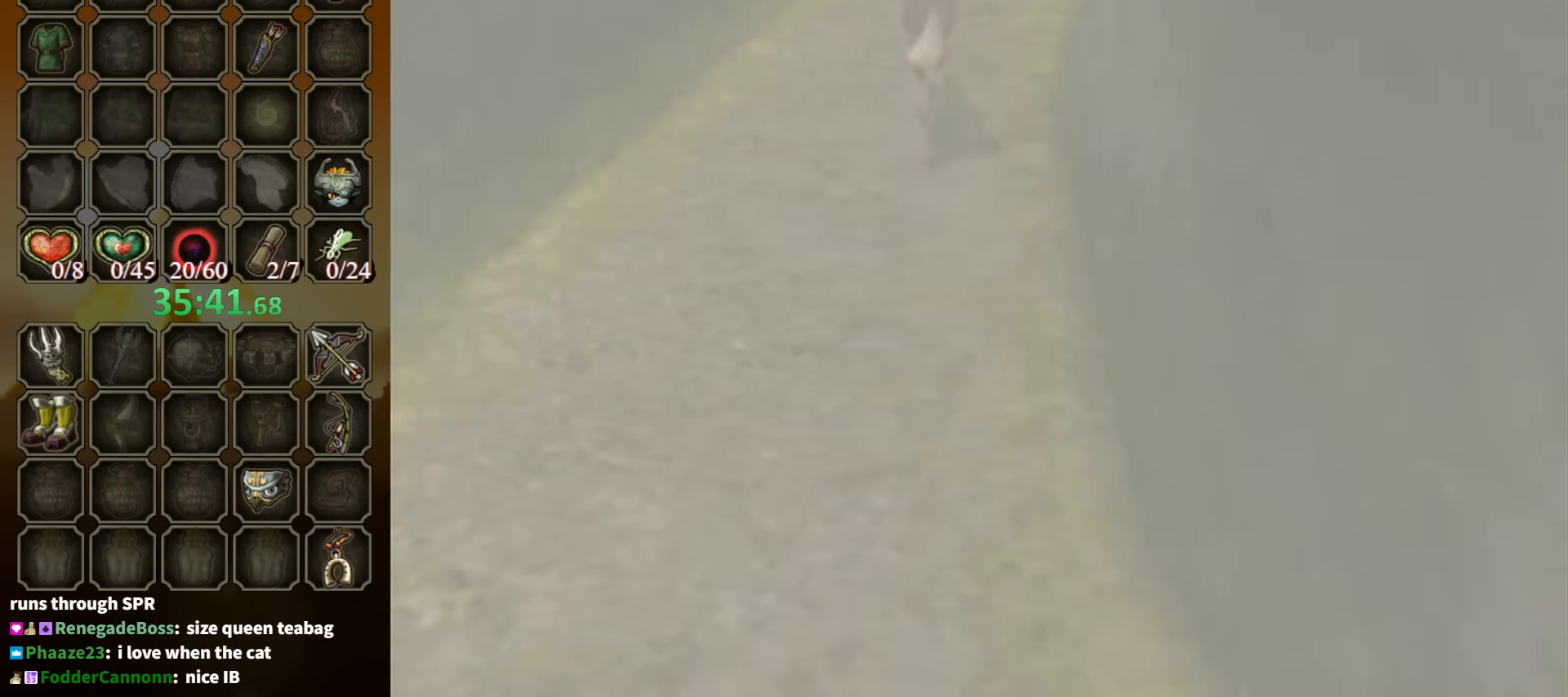
{"buttons": [], "left_stick": "center", "right_stick": "center", "events": []}
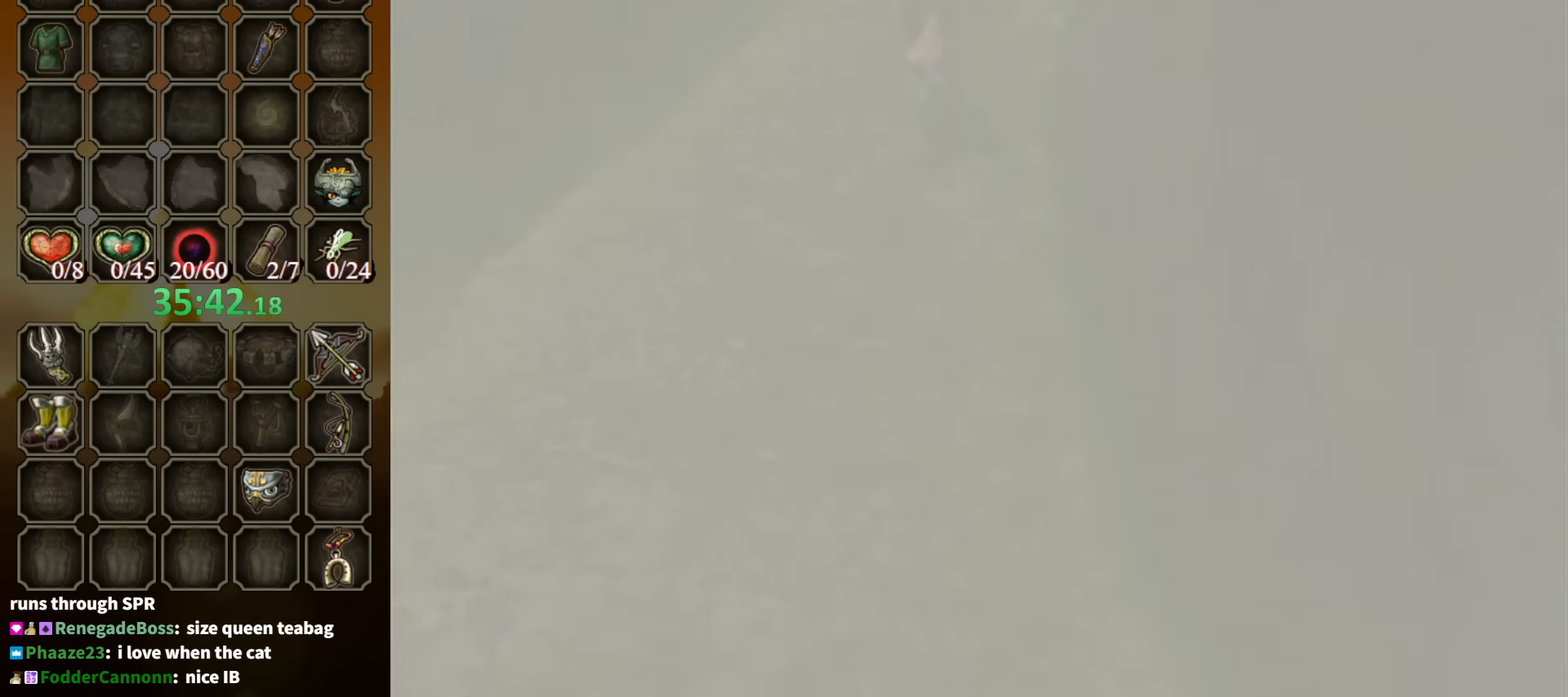
{"buttons": [], "left_stick": "up", "right_stick": "center", "events": [[400, "left_stick", "up"]]}
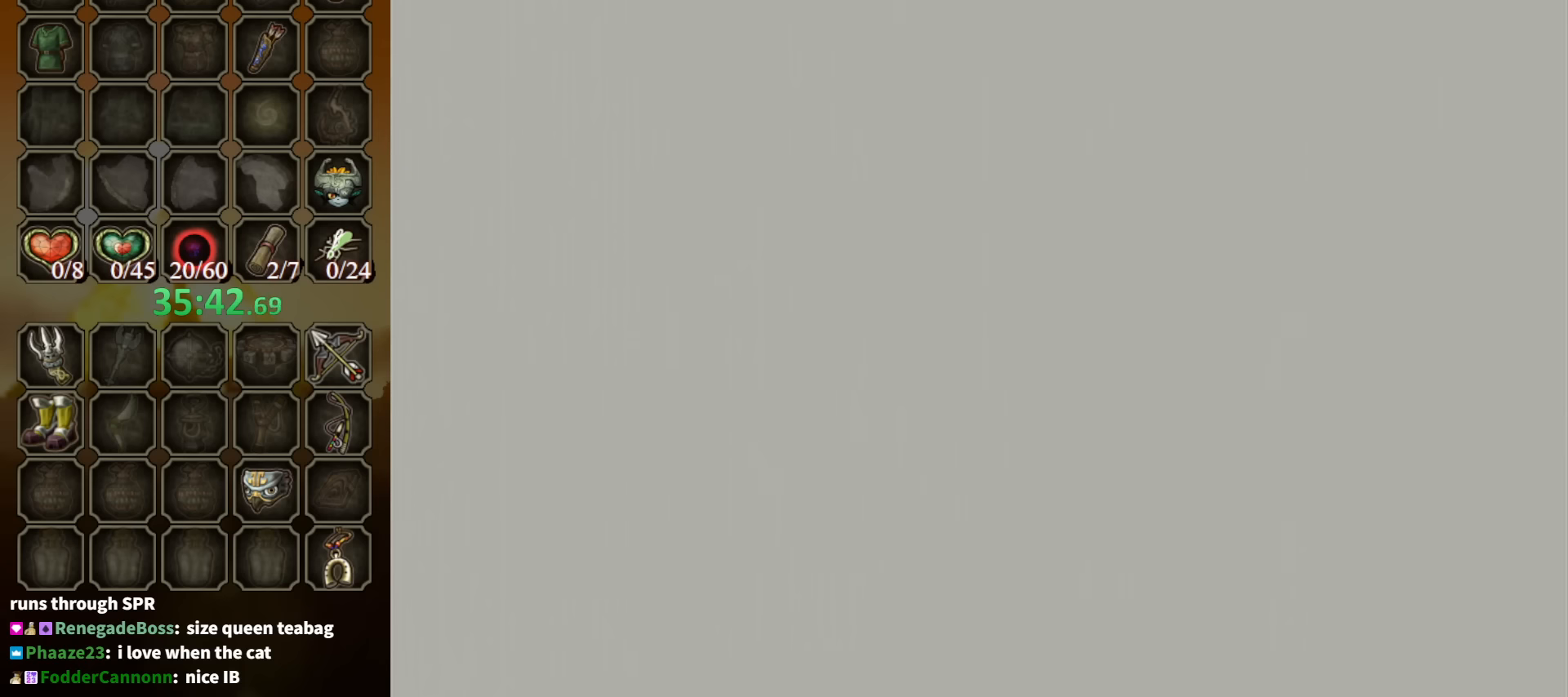
{"buttons": [], "left_stick": "up", "right_stick": "center", "events": []}
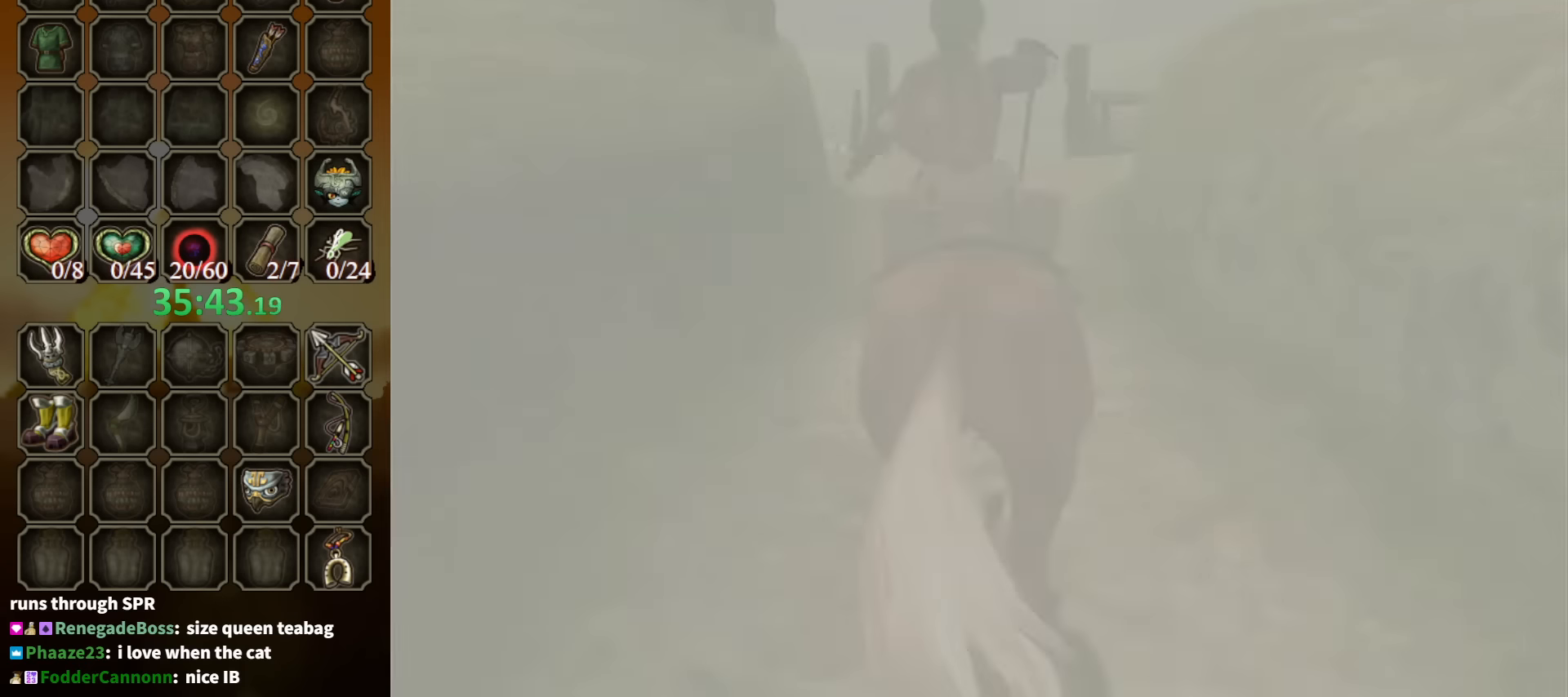
{"buttons": ["A"], "left_stick": "up", "right_stick": "center", "events": [[434, "A", "down"]]}
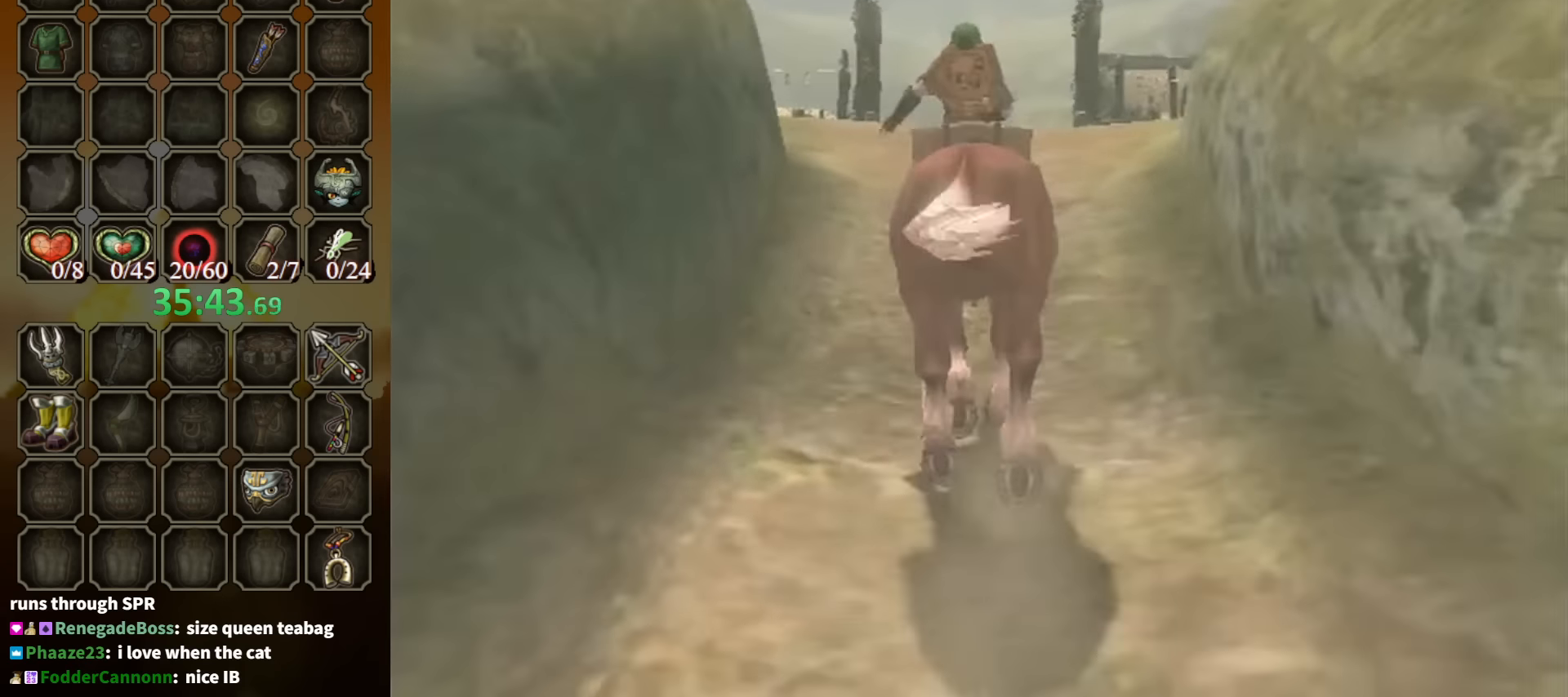
{"buttons": [], "left_stick": "up", "right_stick": "center", "events": [[34, "A", "up"], [134, "A", "down"], [200, "A", "up"], [267, "A", "down"], [334, "A", "up"], [367, "A", "down"], [400, "A", "up"], [467, "A", "down"], [500, "A", "up"]]}